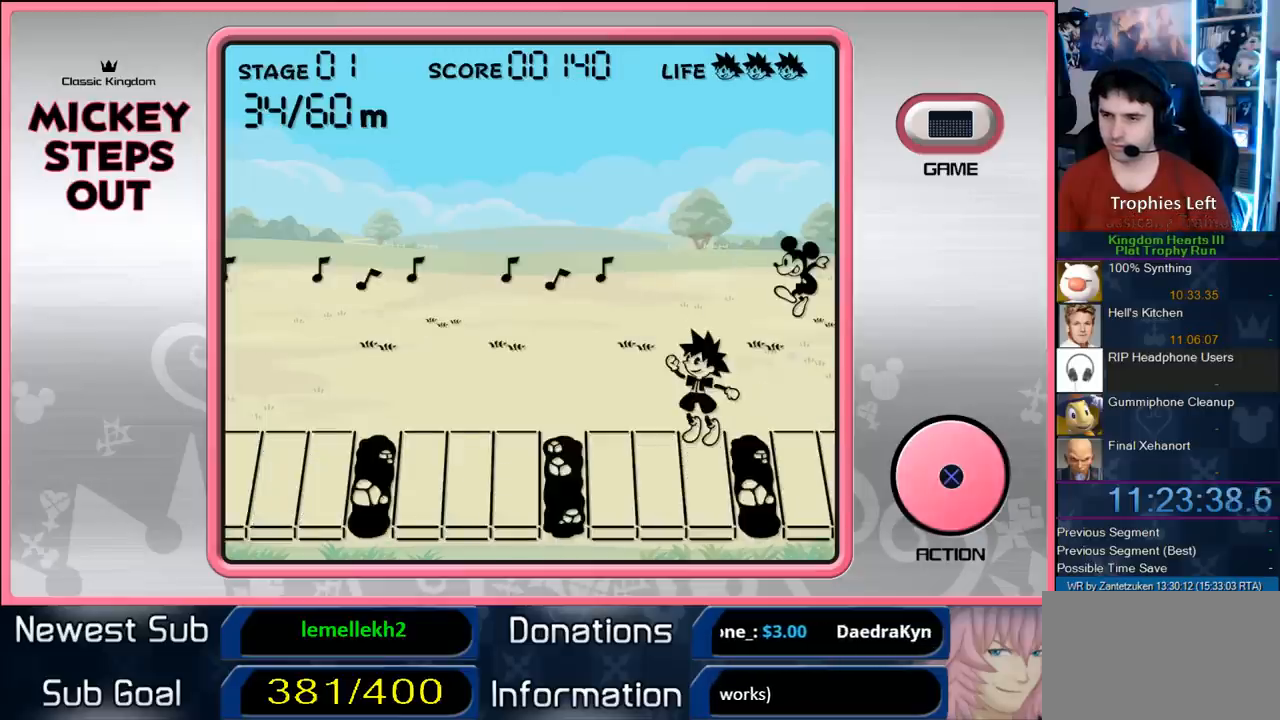
Gameplay with a controller (PlayStation layout); each line is a JSON object with the inputs held at the frame after it. "events" lists button and stick changes between this image and that frame as [ms after this image, input, new state], when the widget could be followed in between. Not read: R3.
{"buttons": [], "left_stick": "center", "right_stick": "center", "events": []}
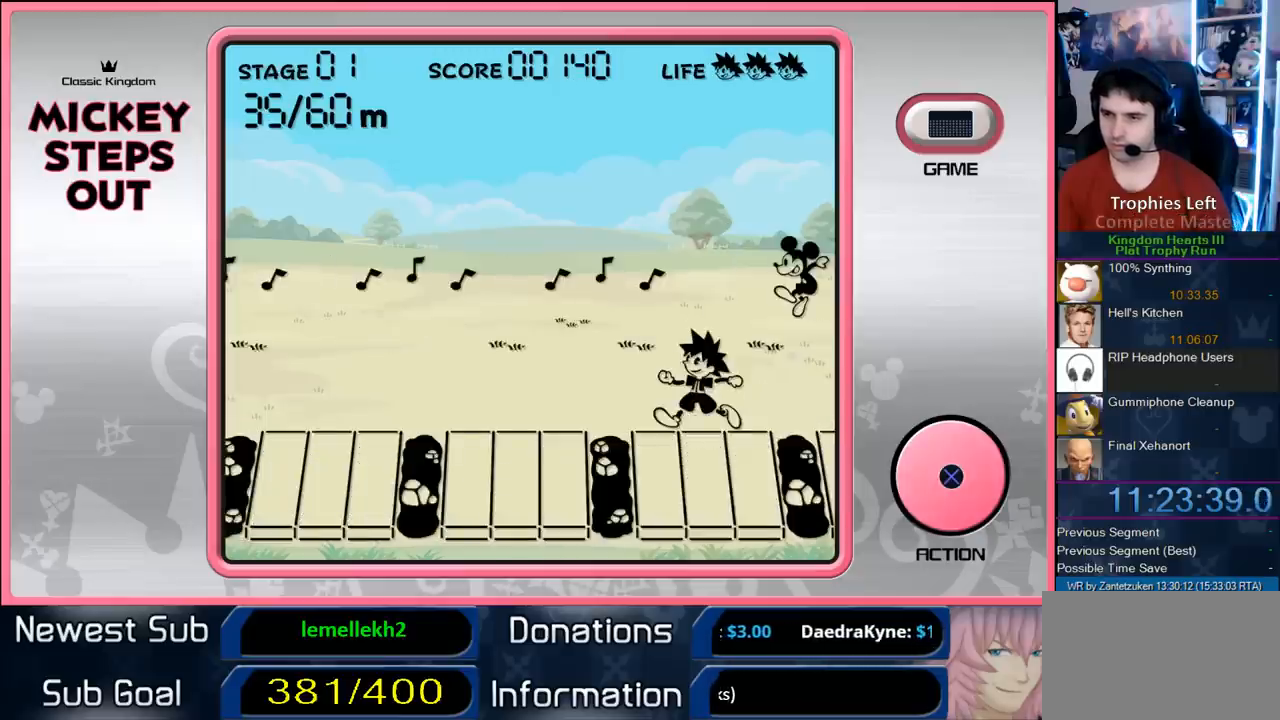
{"buttons": [], "left_stick": "center", "right_stick": "center", "events": [[283, "CIRCLE", "down"], [433, "CIRCLE", "up"]]}
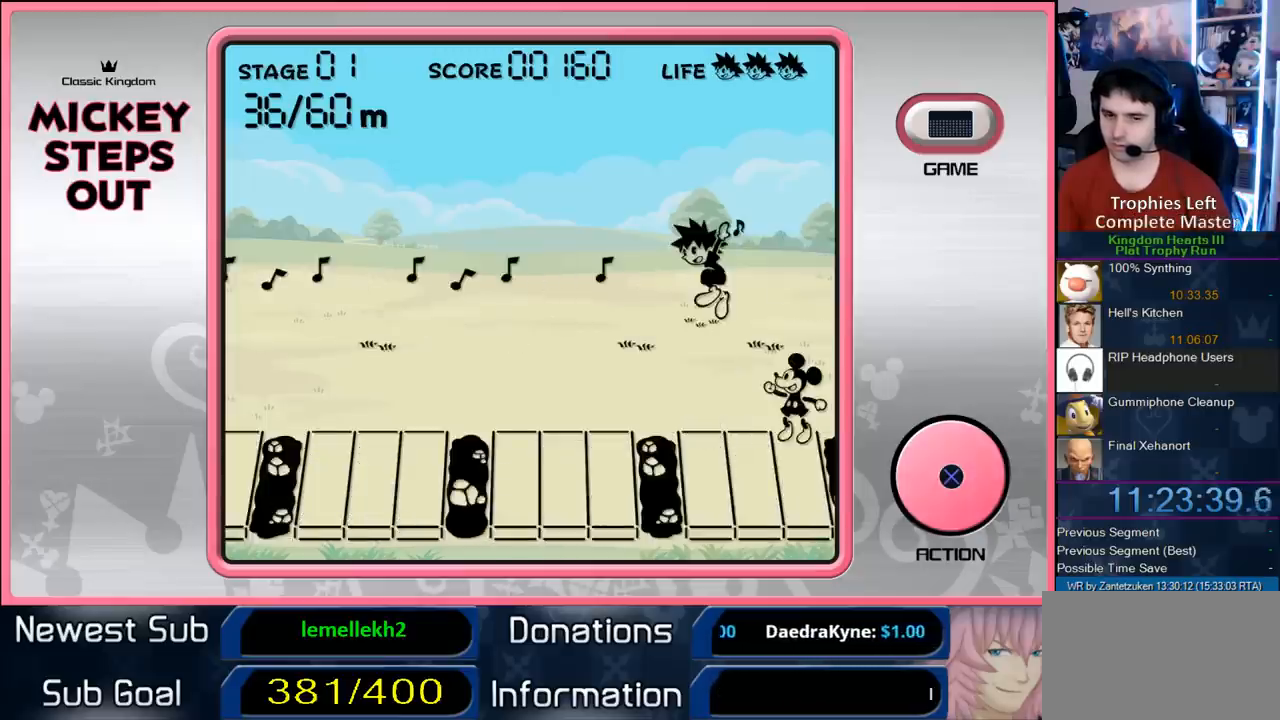
{"buttons": [], "left_stick": "center", "right_stick": "center", "events": []}
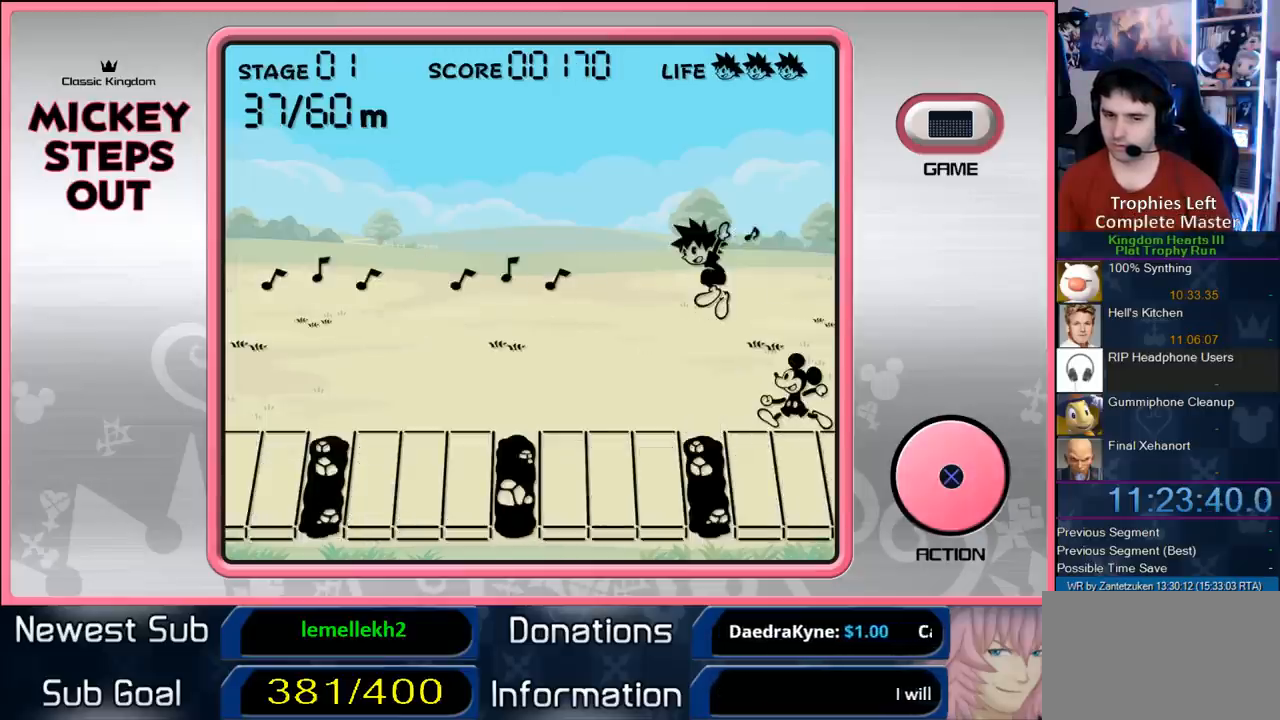
{"buttons": [], "left_stick": "center", "right_stick": "center", "events": []}
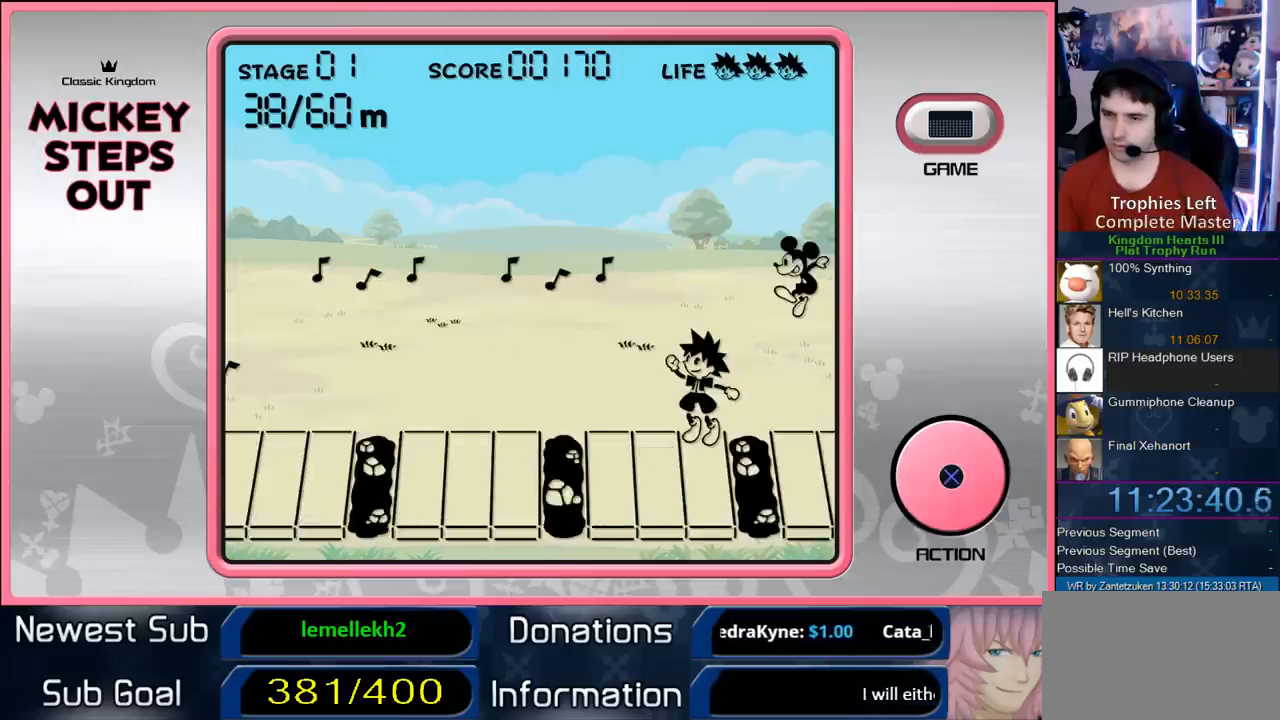
{"buttons": [], "left_stick": "center", "right_stick": "center", "events": []}
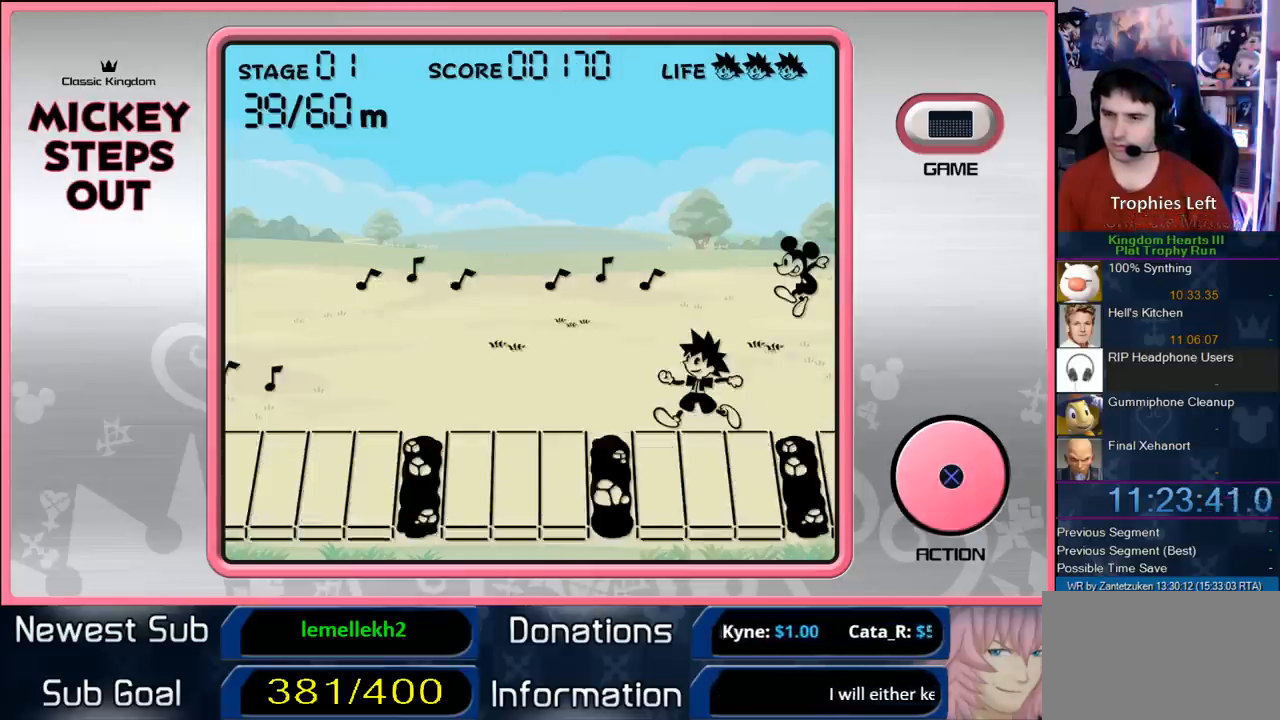
{"buttons": [], "left_stick": "center", "right_stick": "center", "events": [[217, "CIRCLE", "down"], [333, "CIRCLE", "up"]]}
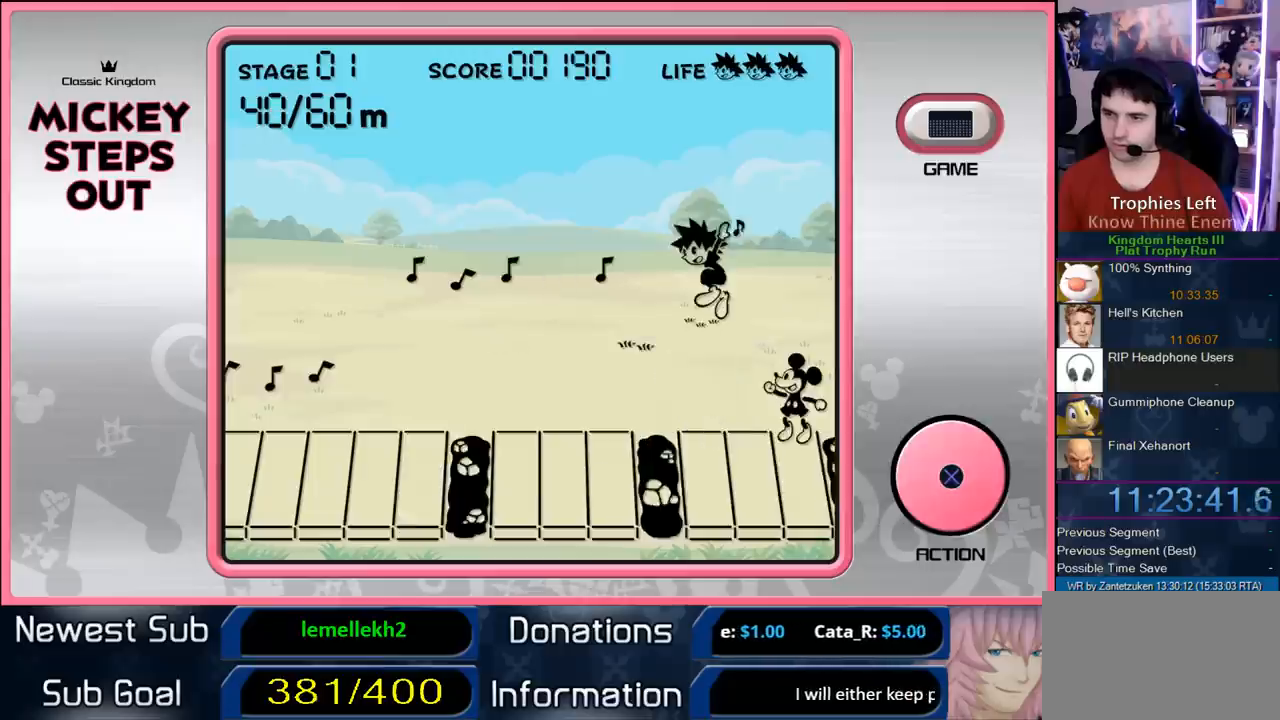
{"buttons": [], "left_stick": "center", "right_stick": "center", "events": []}
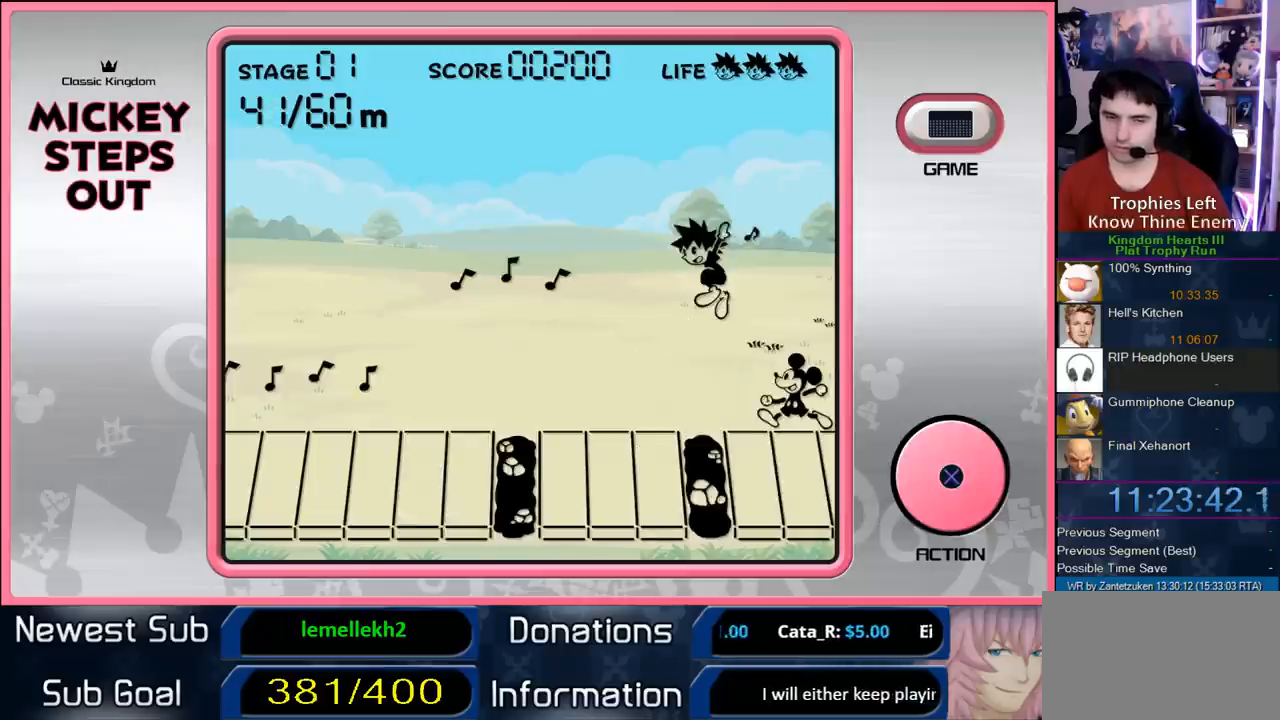
{"buttons": [], "left_stick": "center", "right_stick": "center", "events": []}
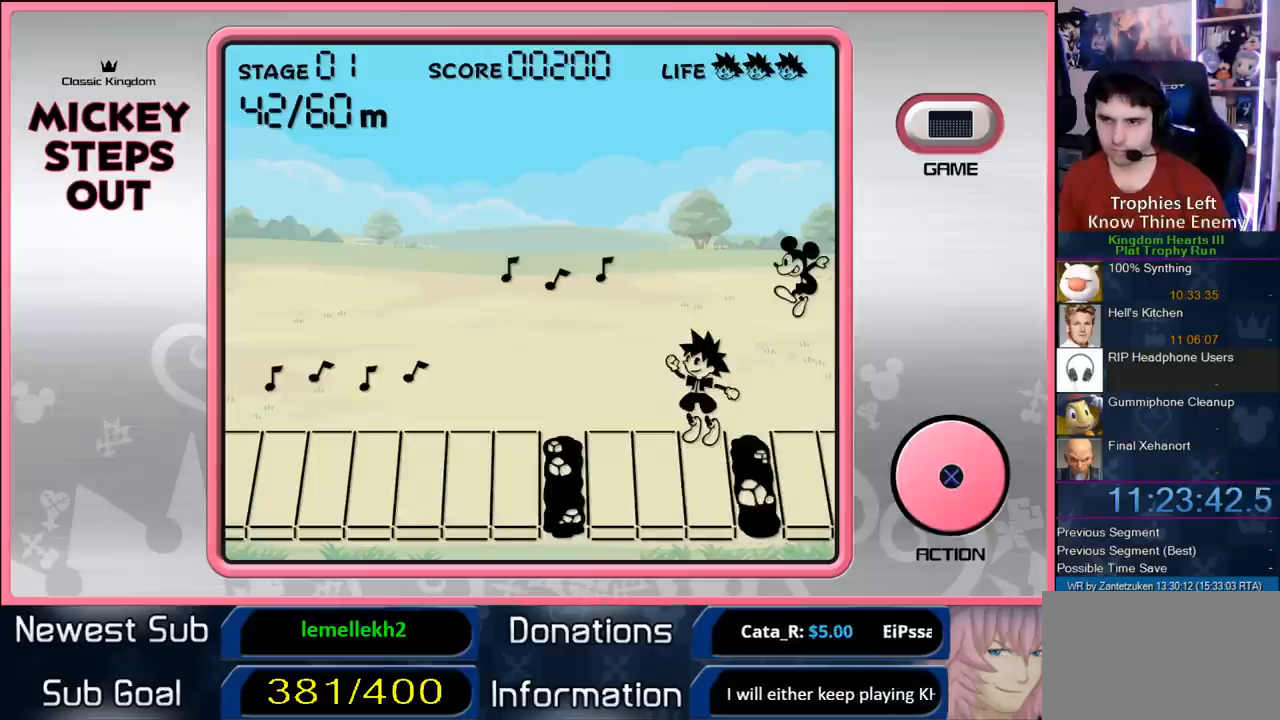
{"buttons": [], "left_stick": "center", "right_stick": "center", "events": []}
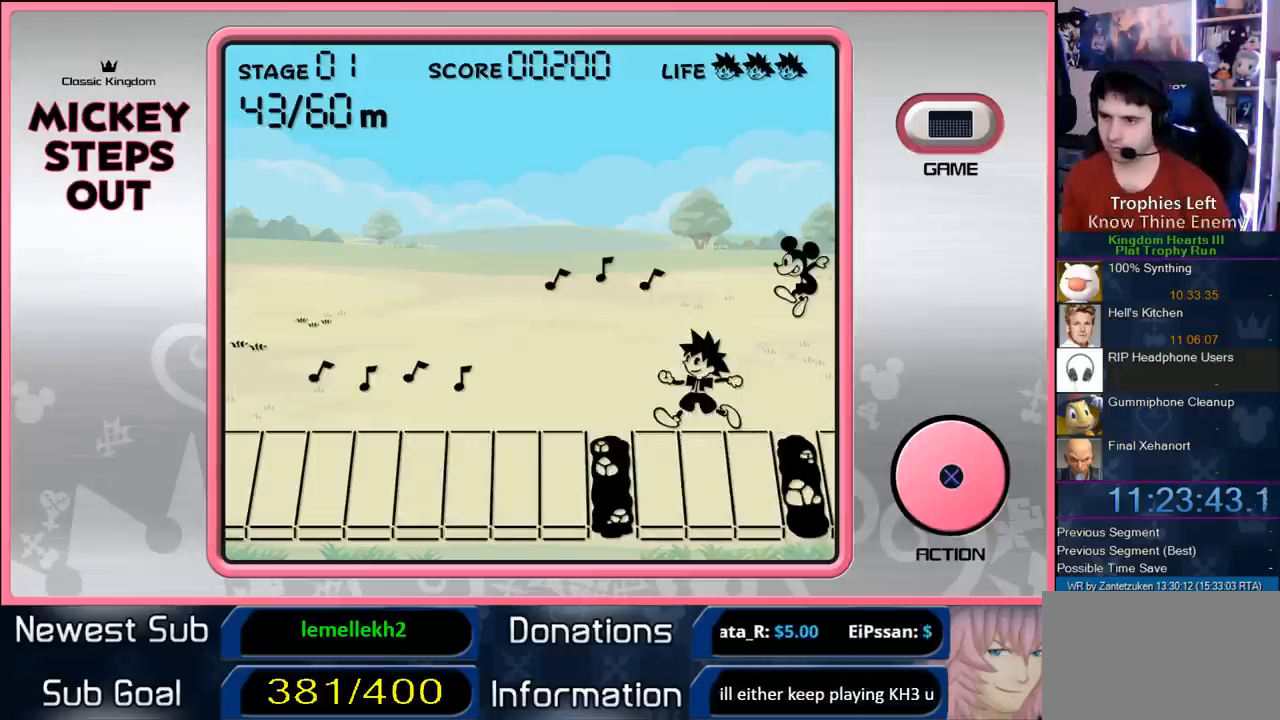
{"buttons": [], "left_stick": "center", "right_stick": "center", "events": [[200, "CIRCLE", "down"], [317, "CIRCLE", "up"]]}
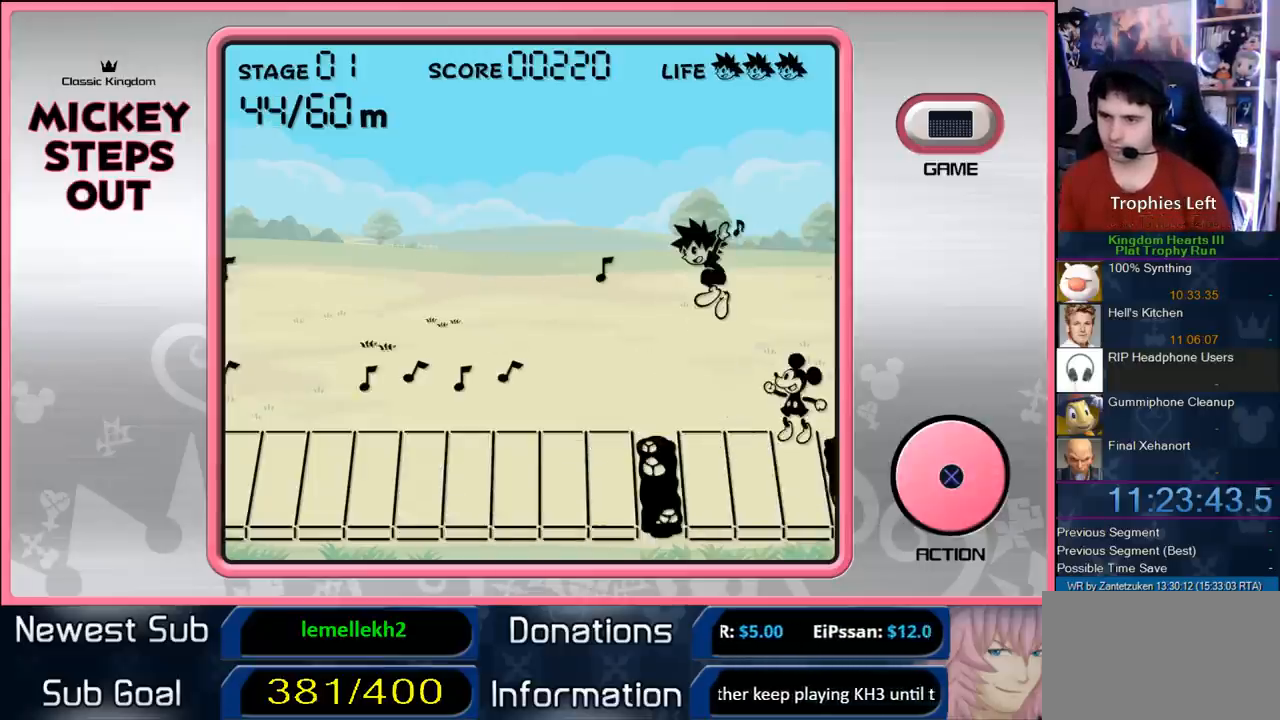
{"buttons": [], "left_stick": "center", "right_stick": "center", "events": []}
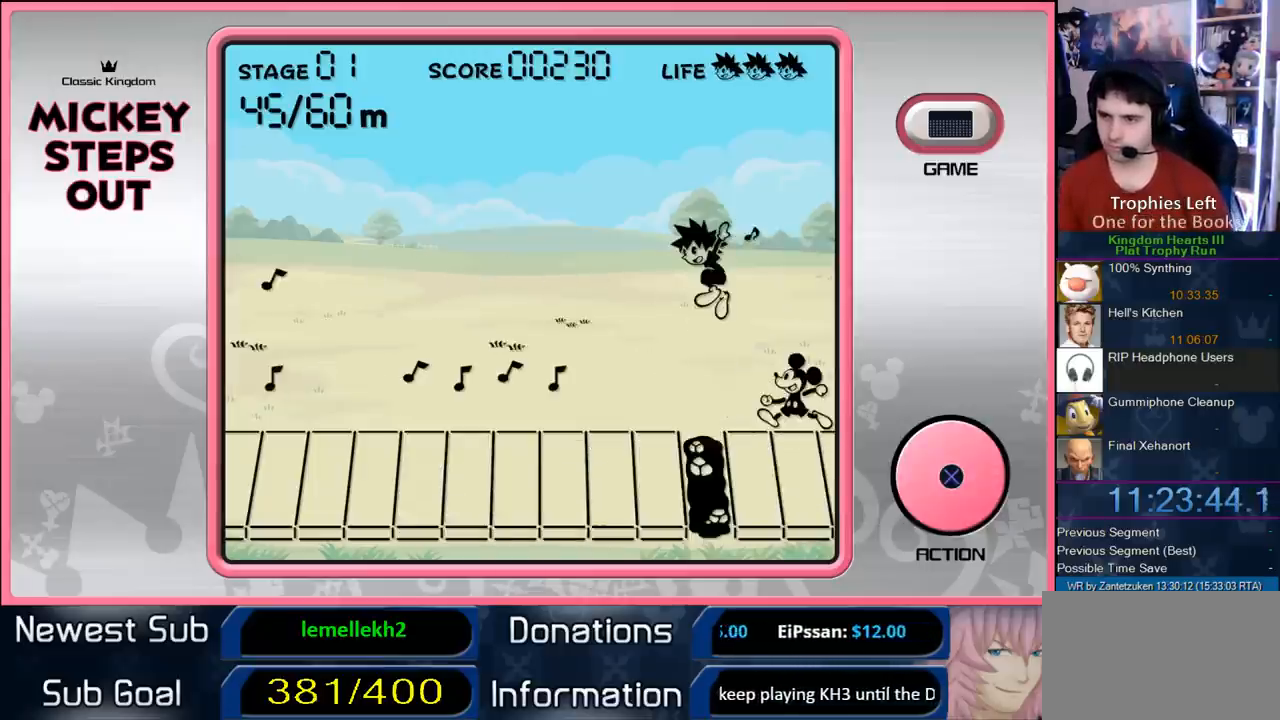
{"buttons": [], "left_stick": "center", "right_stick": "center", "events": []}
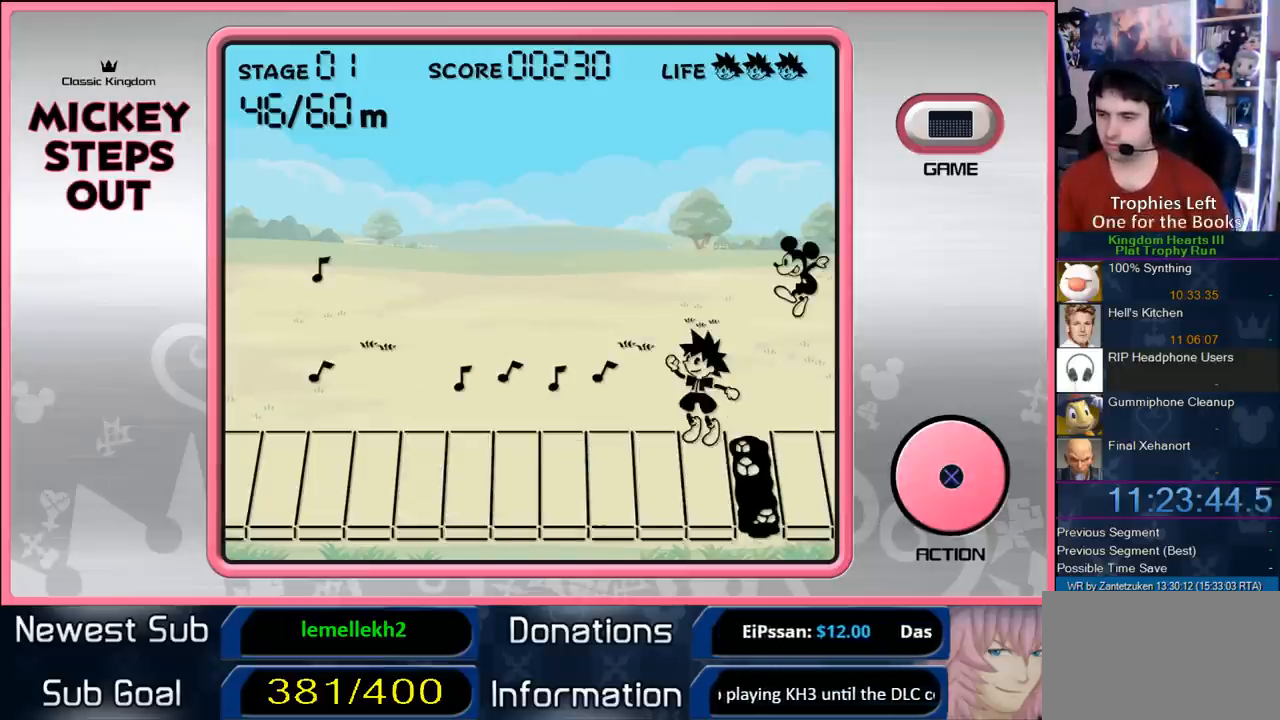
{"buttons": [], "left_stick": "center", "right_stick": "center", "events": []}
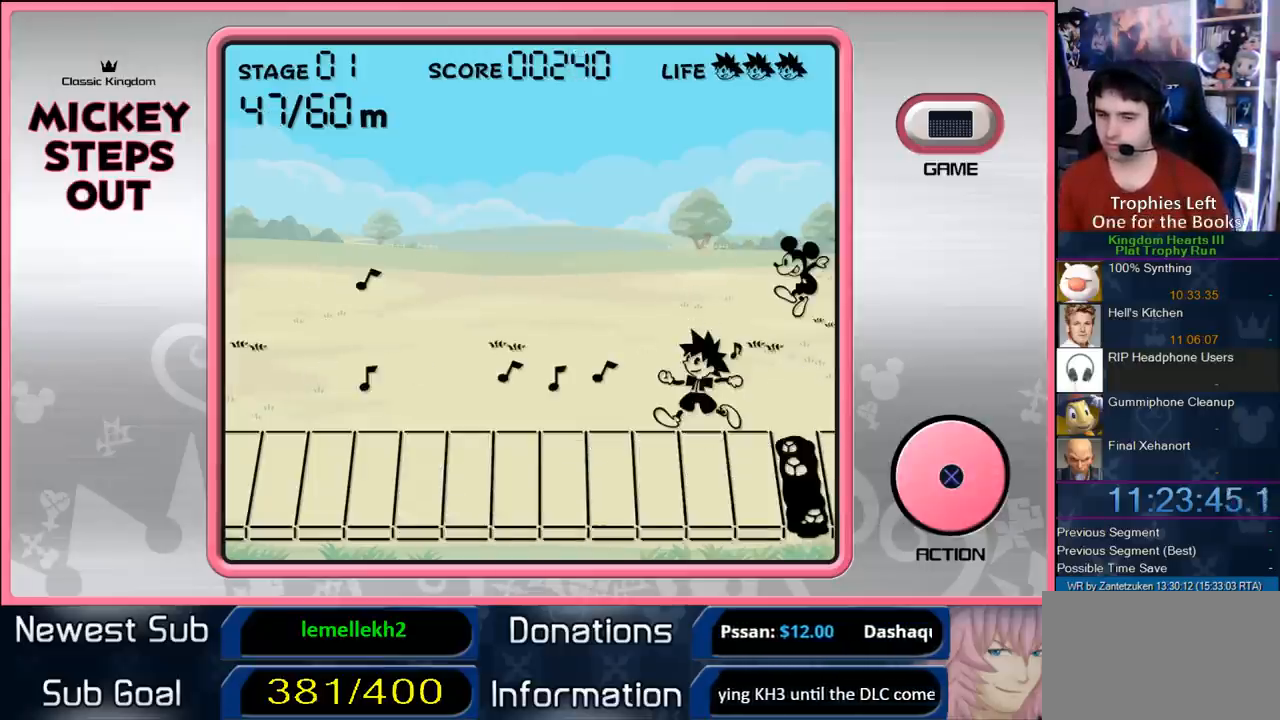
{"buttons": [], "left_stick": "center", "right_stick": "center", "events": []}
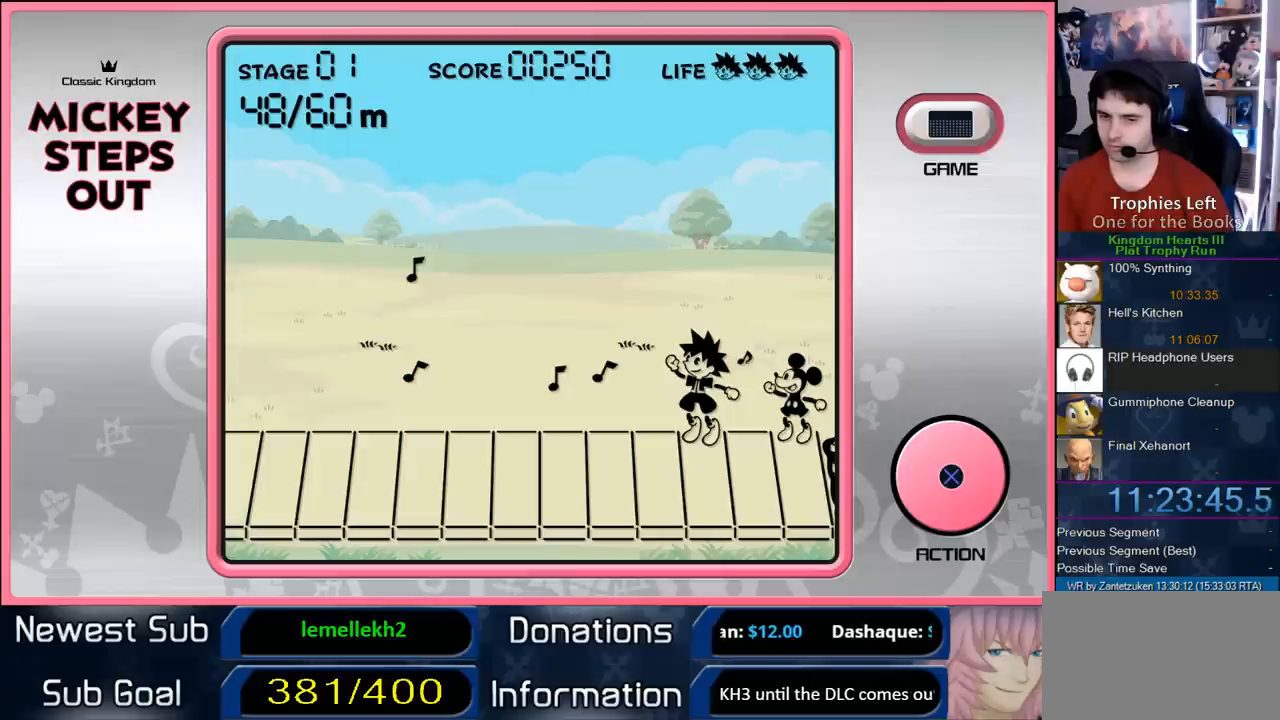
{"buttons": [], "left_stick": "center", "right_stick": "center", "events": []}
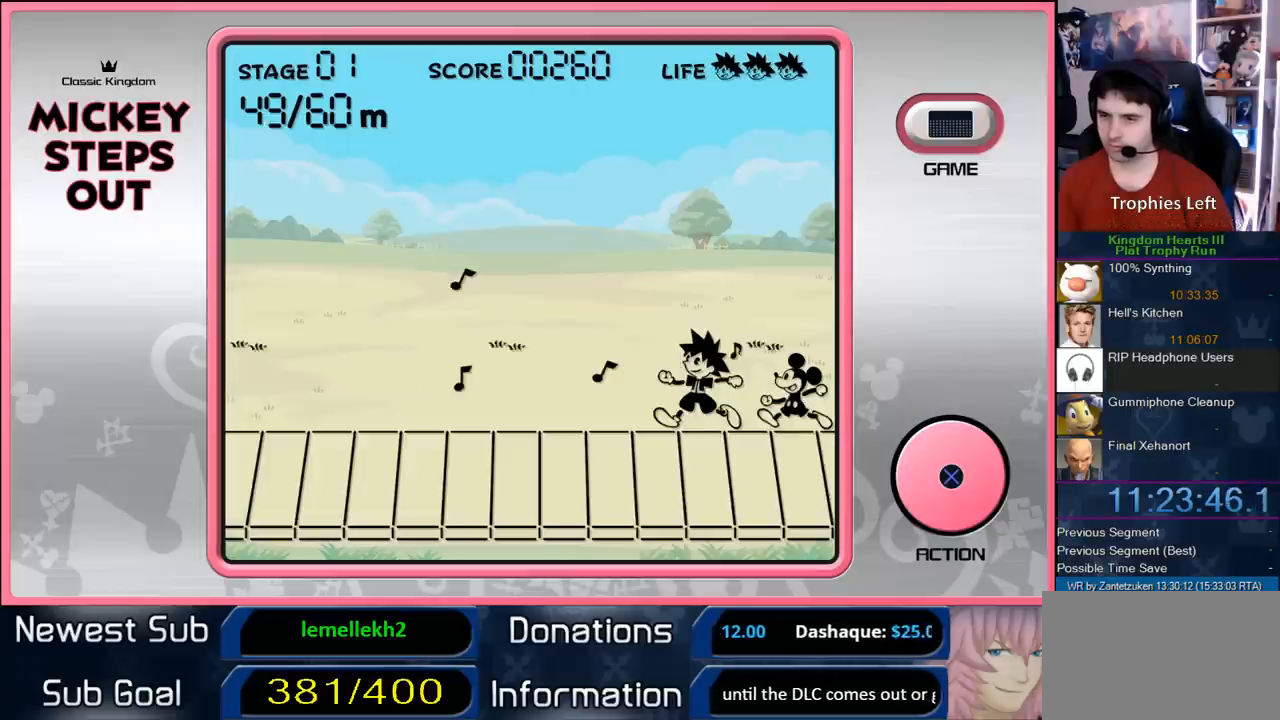
{"buttons": [], "left_stick": "center", "right_stick": "center", "events": []}
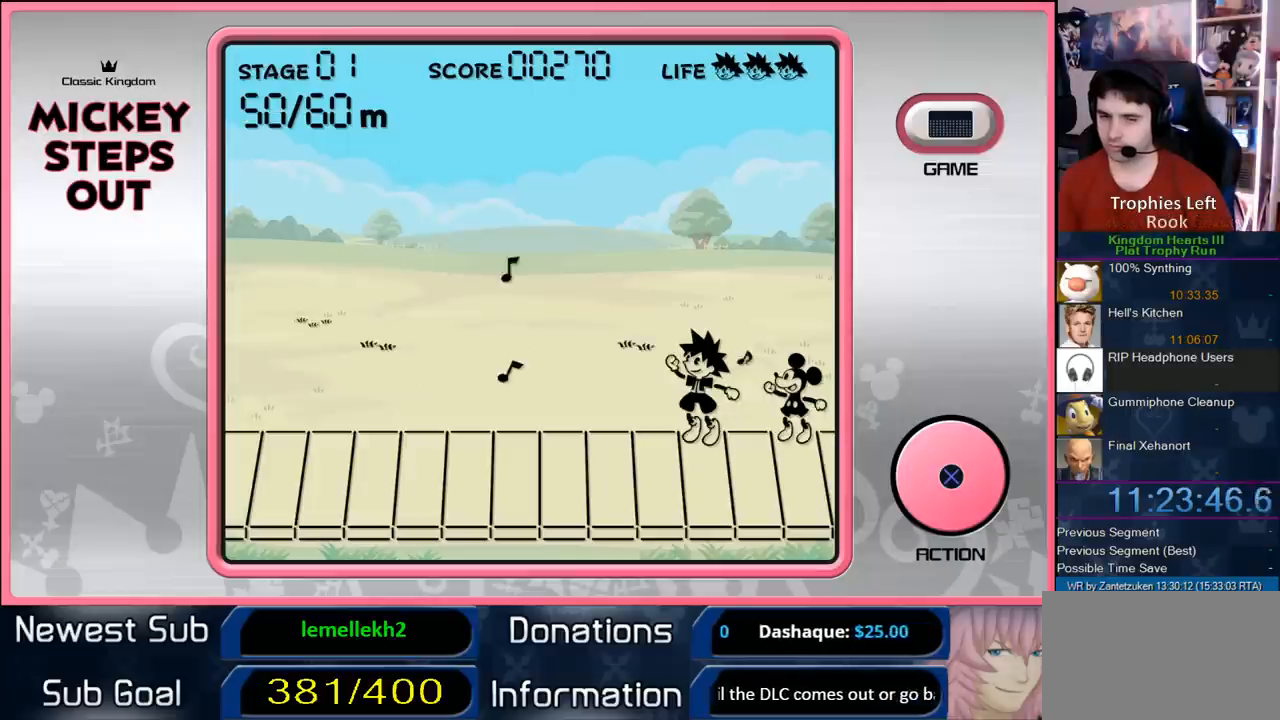
{"buttons": [], "left_stick": "center", "right_stick": "center", "events": [[283, "DPAD_LEFT", "down"], [367, "DPAD_LEFT", "up"]]}
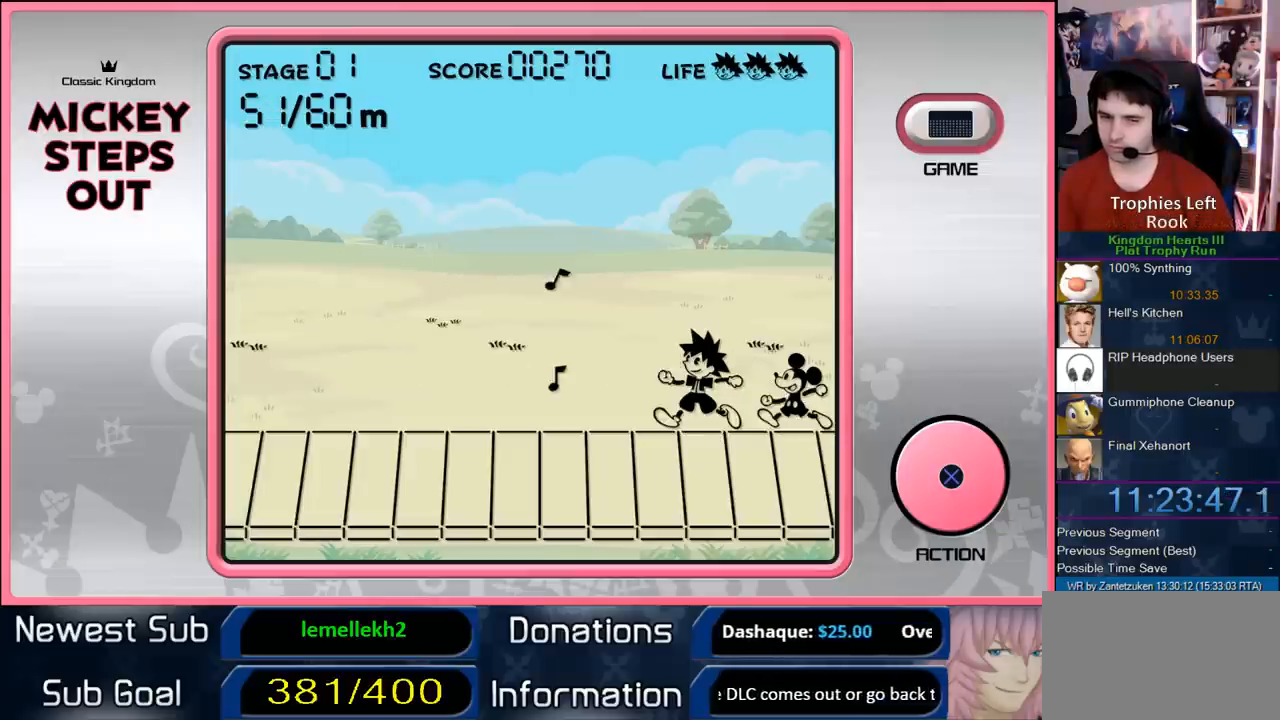
{"buttons": [], "left_stick": "center", "right_stick": "center", "events": [[100, "DPAD_LEFT", "down"], [183, "DPAD_LEFT", "up"], [283, "DPAD_LEFT", "down"], [367, "DPAD_LEFT", "up"]]}
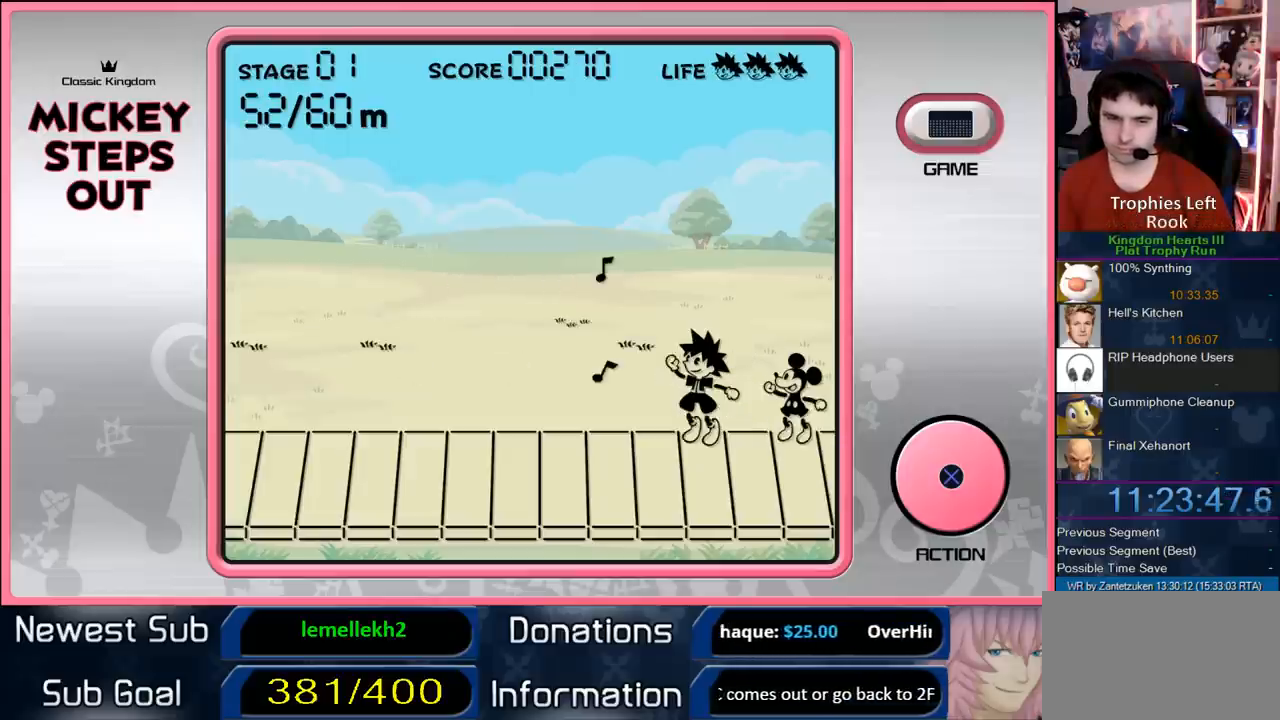
{"buttons": [], "left_stick": "center", "right_stick": "center", "events": []}